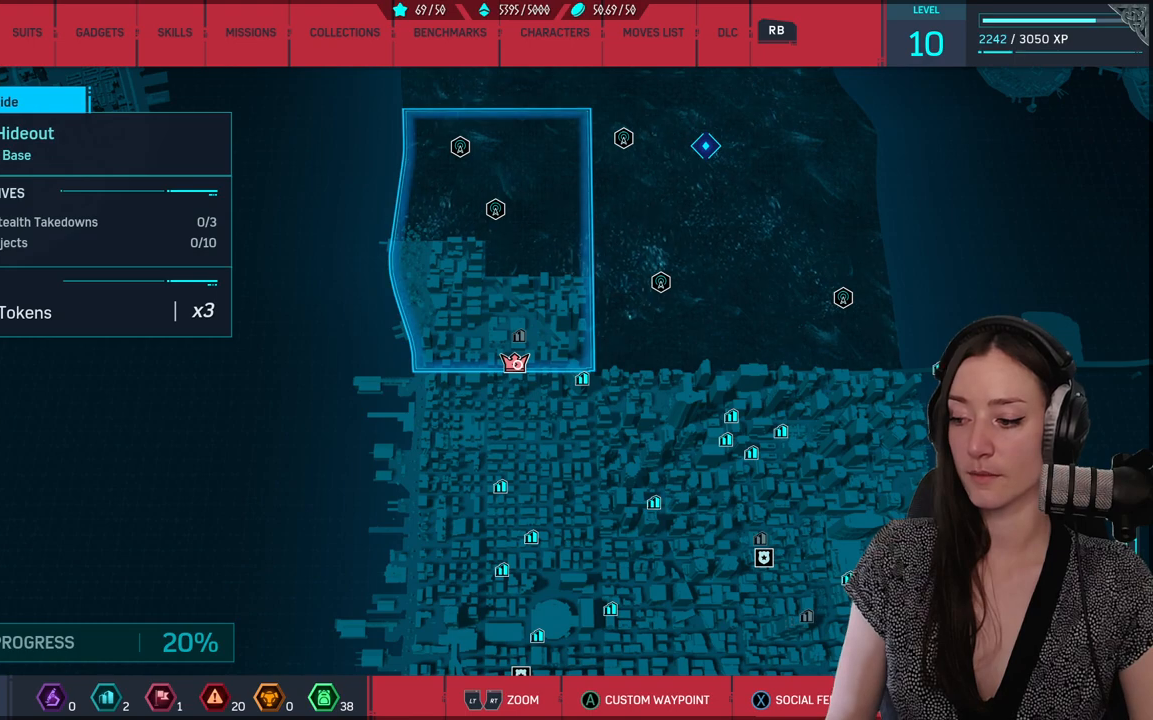
Gameplay with a controller (Xbox layout); each line is a JSON object with the inputs held at the frame after it. "events" lists button and stick changes between this image and that frame as [ms after this image, input, new state], when the widget could be followed in between.
{"buttons": [], "left_stick": "up-right", "right_stick": "center", "events": [[417, "left_stick", "up-right"]]}
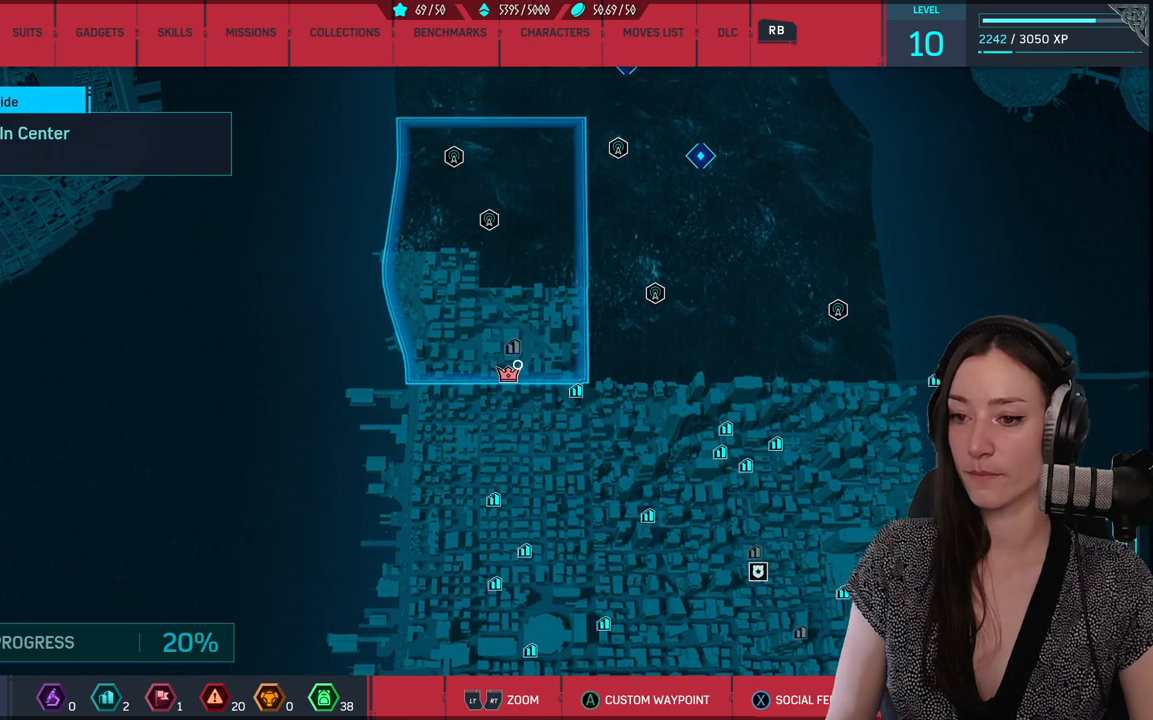
{"buttons": [], "left_stick": "right", "right_stick": "center", "events": [[67, "left_stick", "center"], [267, "left_stick", "down-left"], [433, "left_stick", "center"], [483, "left_stick", "right"]]}
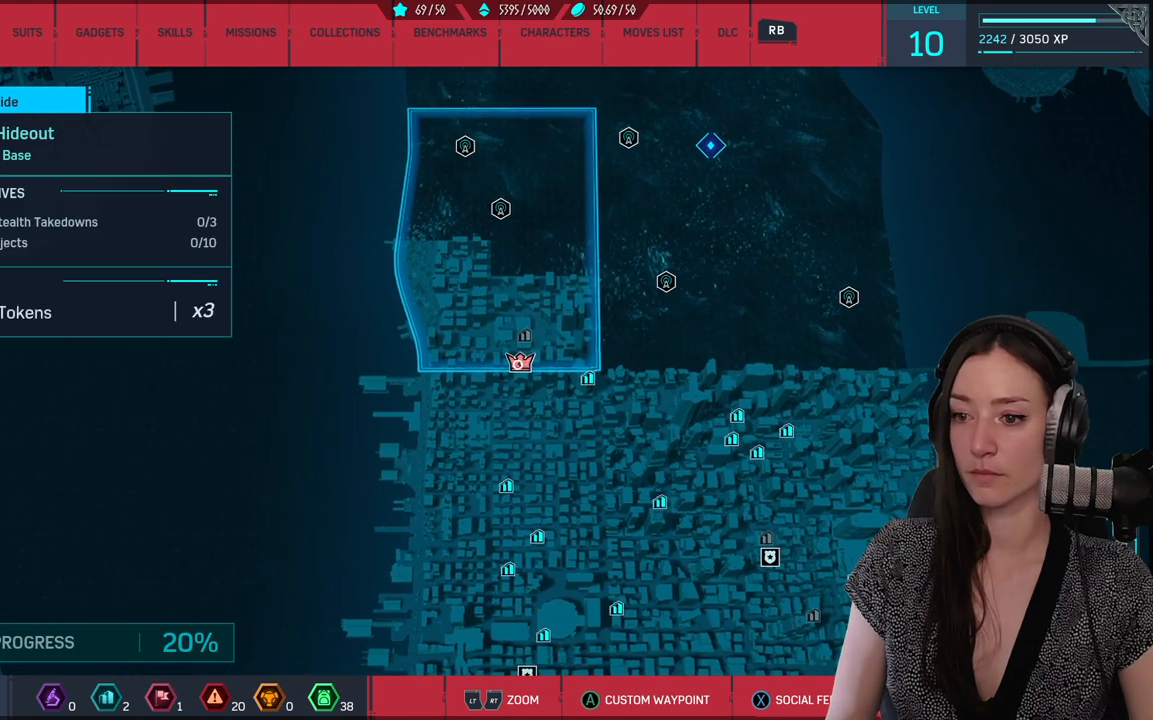
{"buttons": [], "left_stick": "center", "right_stick": "center", "events": [[67, "left_stick", "down-right"], [200, "left_stick", "center"]]}
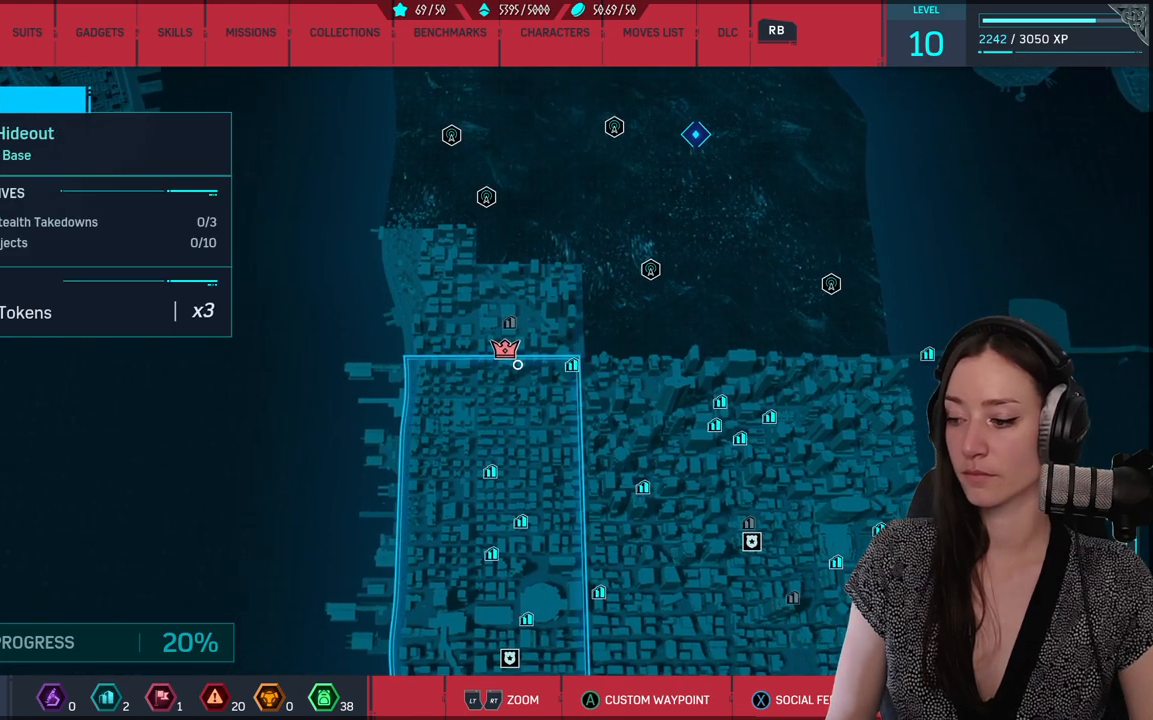
{"buttons": [], "left_stick": "center", "right_stick": "center", "events": []}
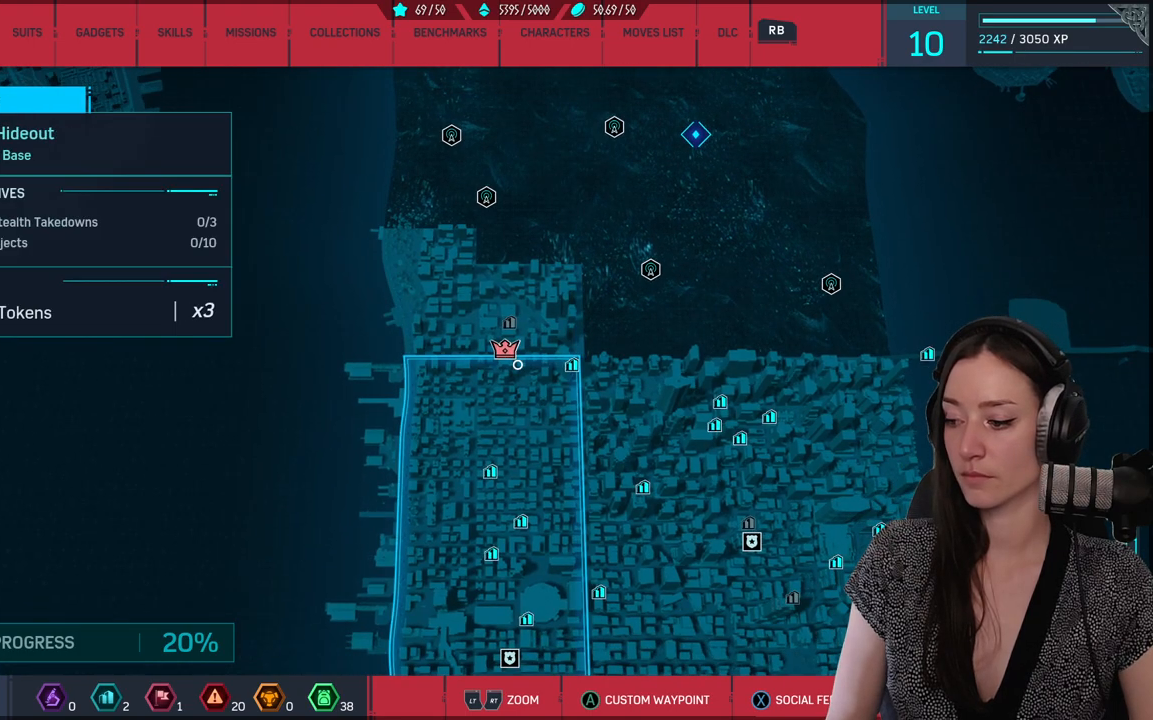
{"buttons": [], "left_stick": "center", "right_stick": "center", "events": []}
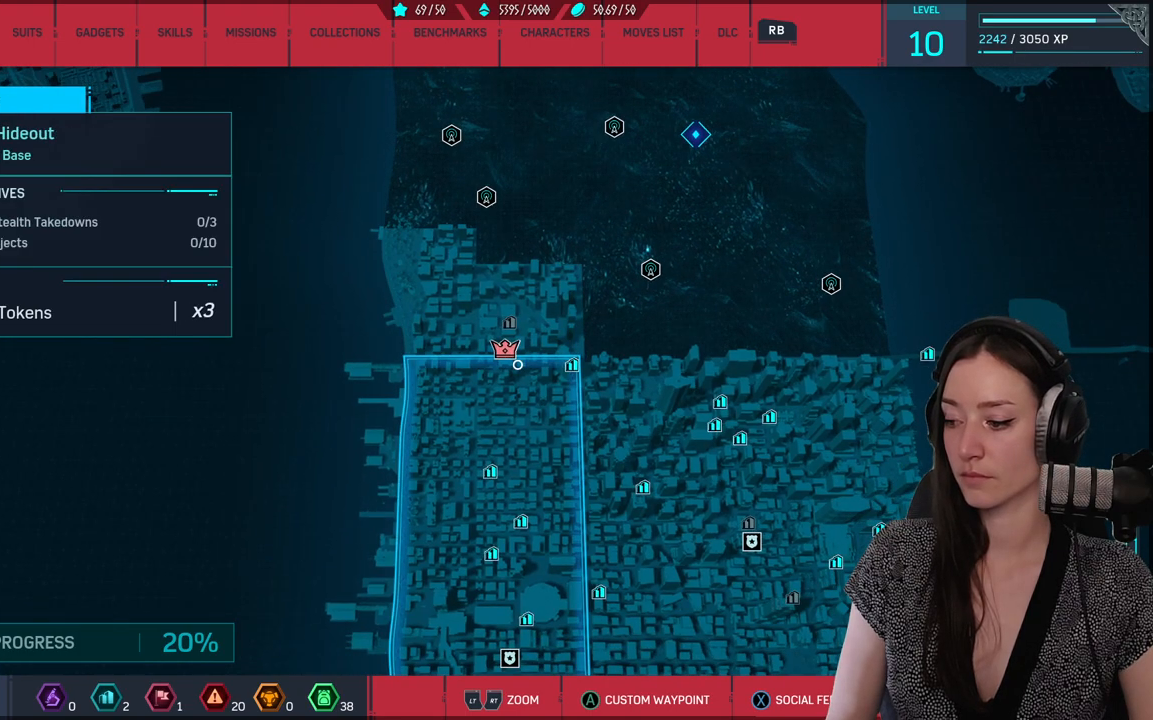
{"buttons": [], "left_stick": "center", "right_stick": "center", "events": []}
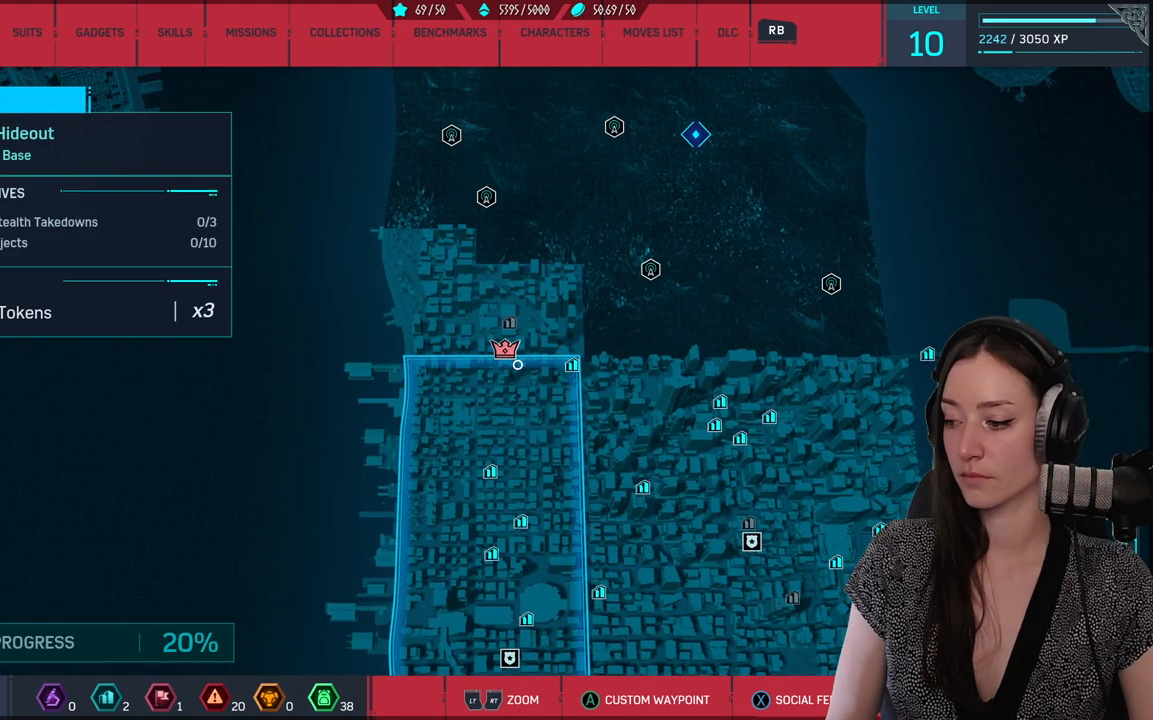
{"buttons": [], "left_stick": "center", "right_stick": "center", "events": []}
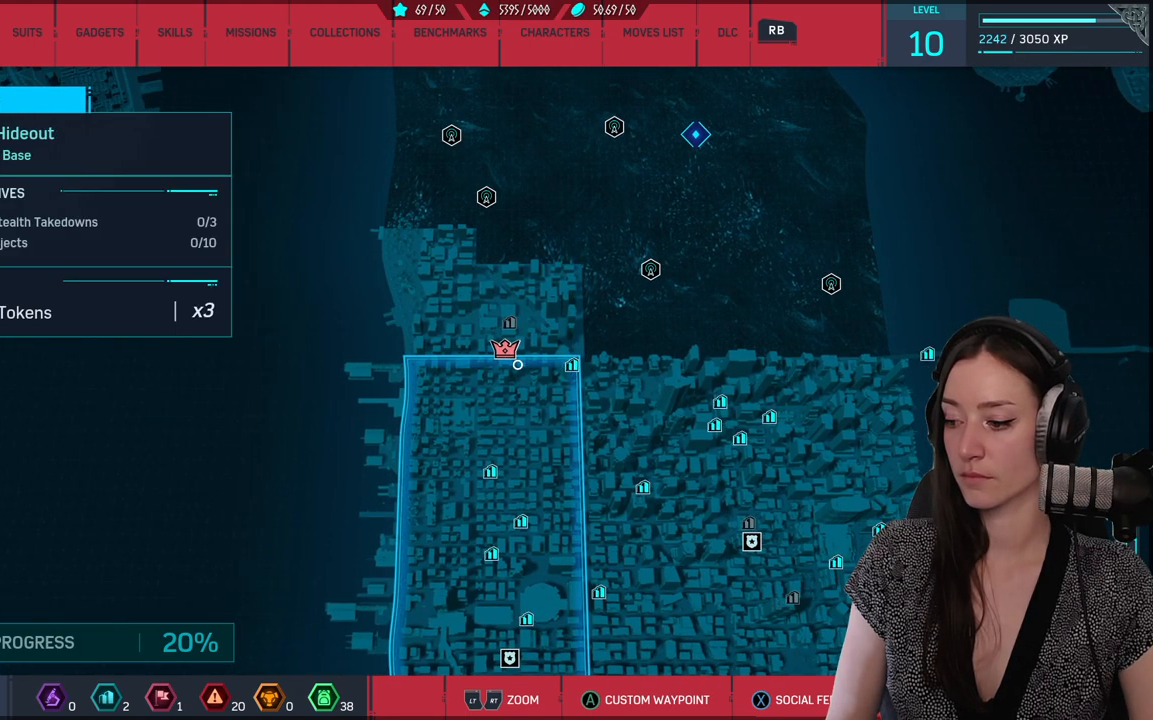
{"buttons": [], "left_stick": "center", "right_stick": "center", "events": []}
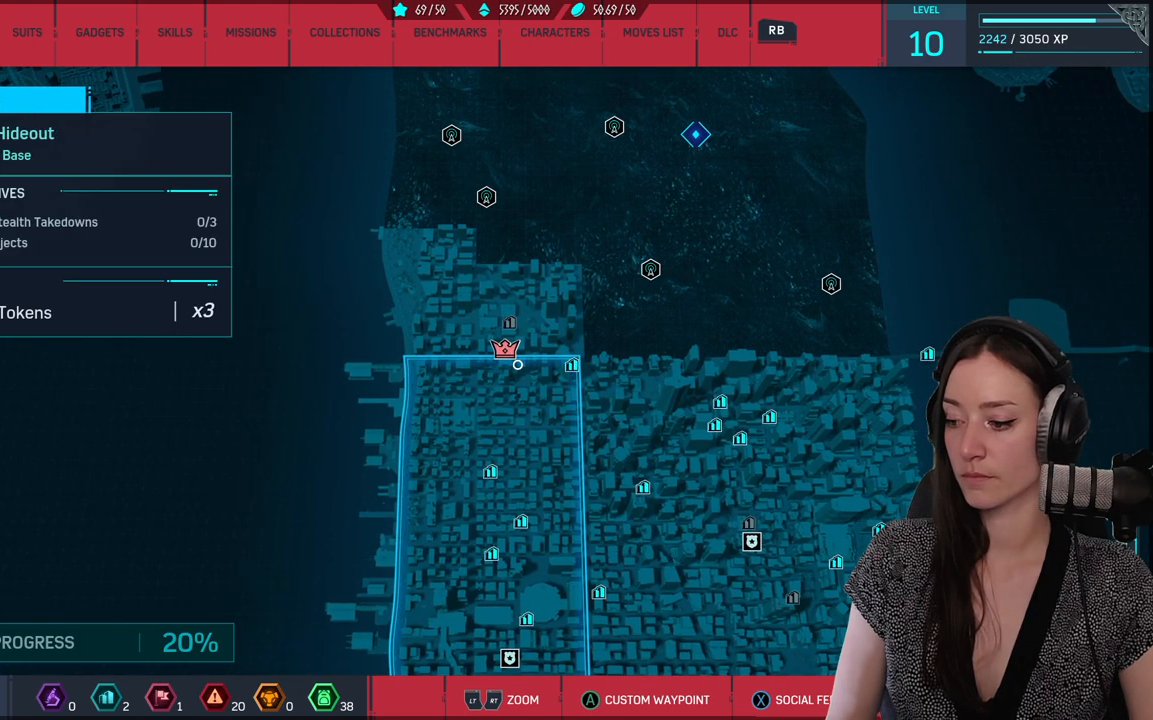
{"buttons": [], "left_stick": "center", "right_stick": "center", "events": []}
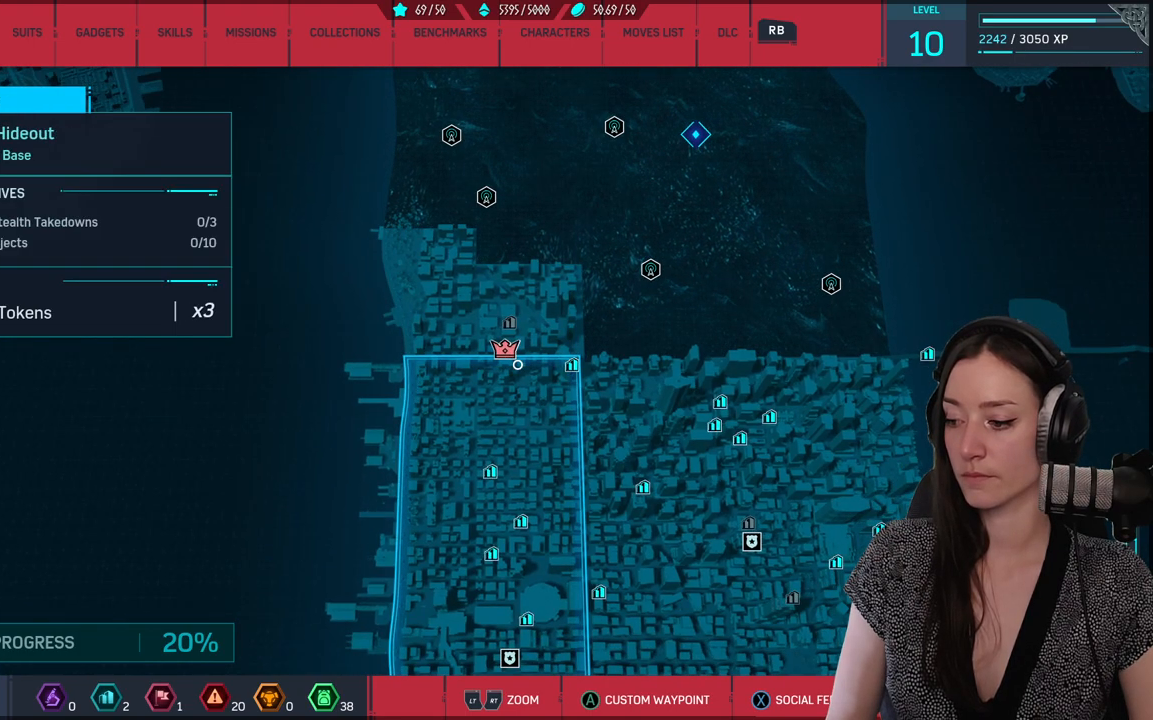
{"buttons": [], "left_stick": "center", "right_stick": "center", "events": []}
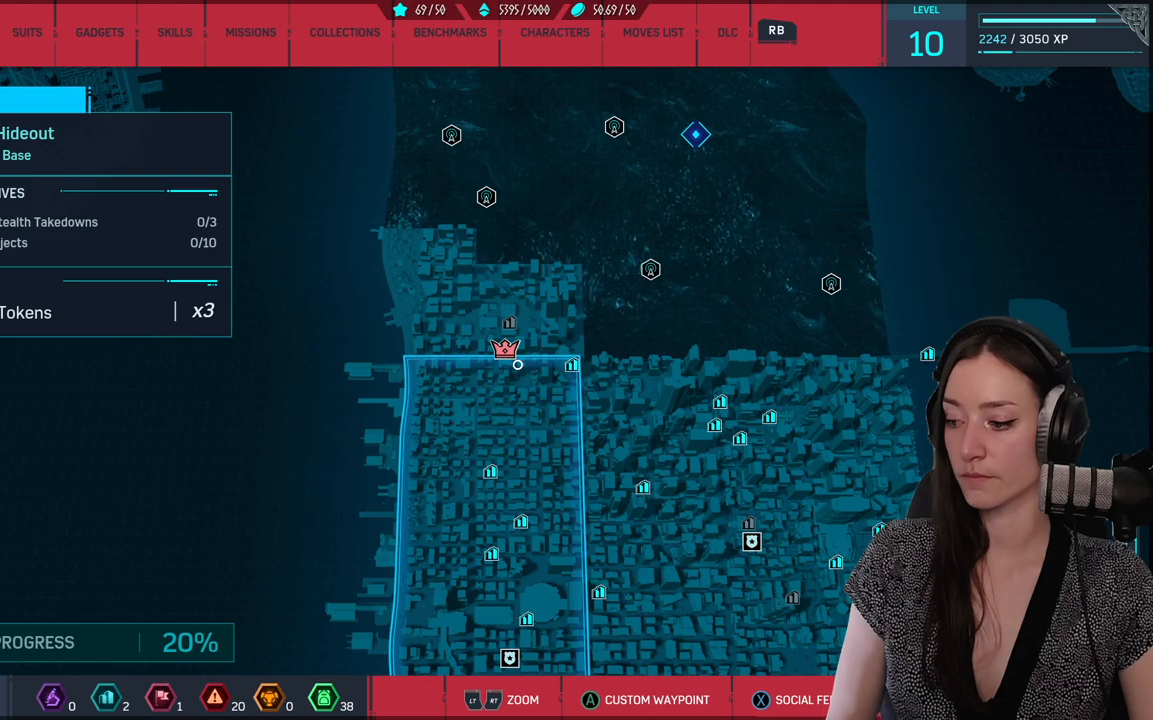
{"buttons": [], "left_stick": "center", "right_stick": "center", "events": []}
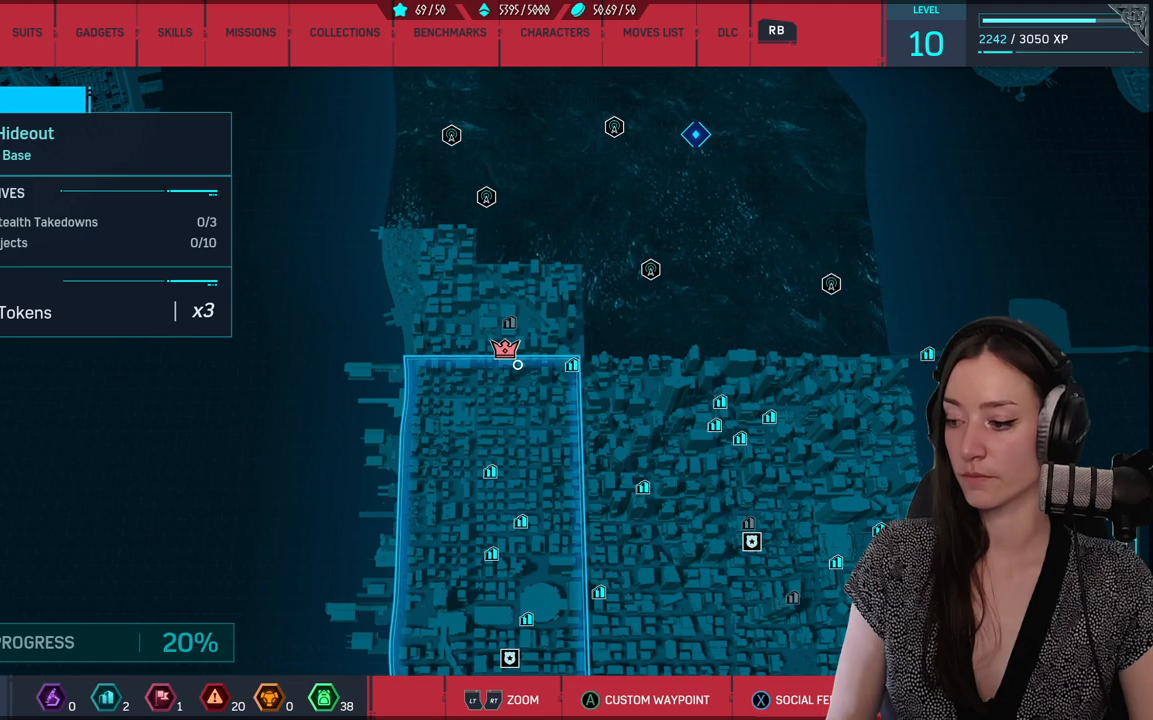
{"buttons": [], "left_stick": "up-right", "right_stick": "center", "events": [[500, "left_stick", "up-right"]]}
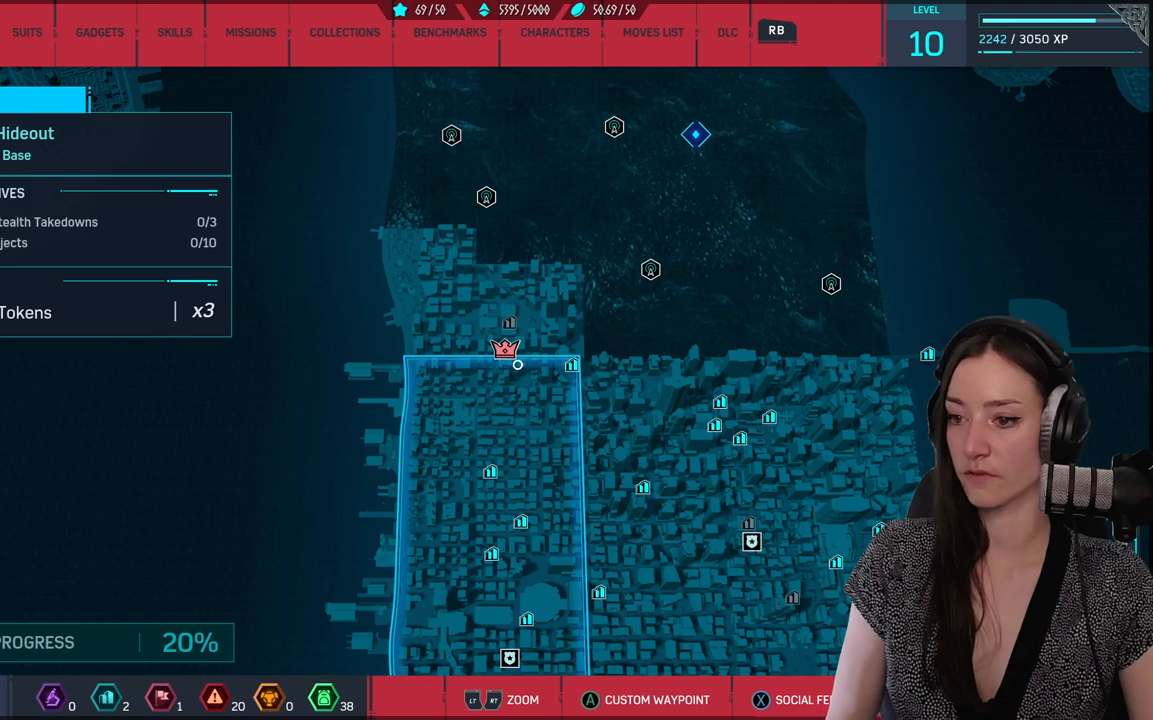
{"buttons": [], "left_stick": "up-right", "right_stick": "center", "events": []}
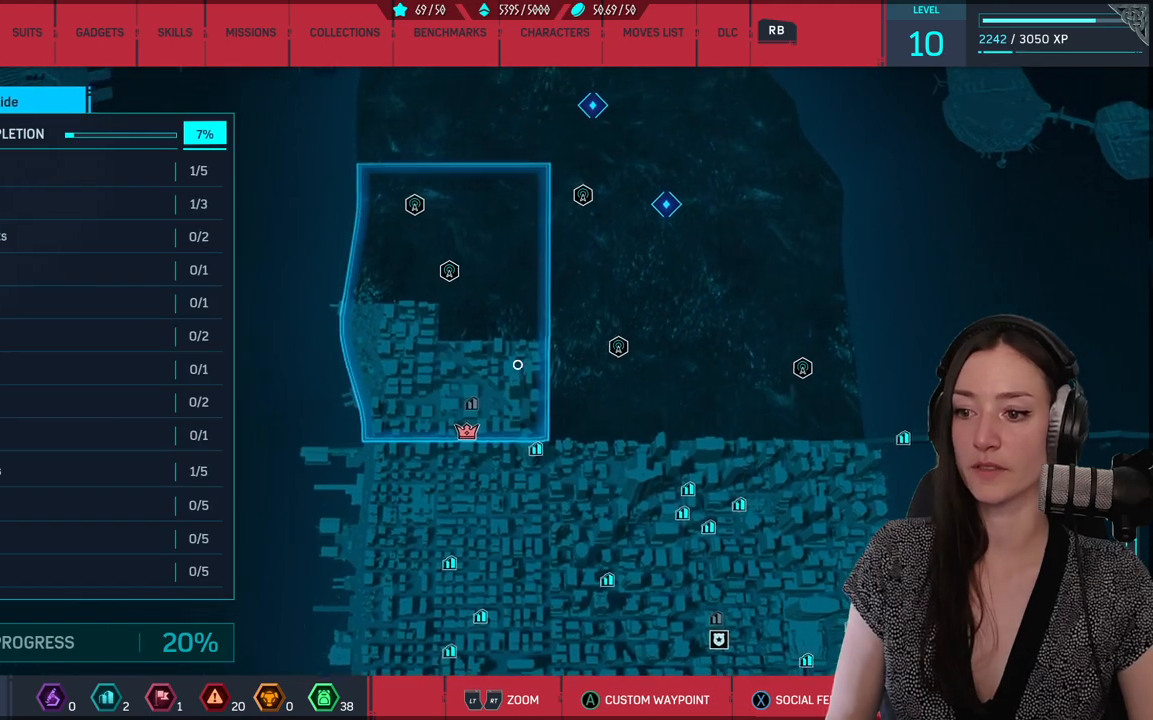
{"buttons": [], "left_stick": "up", "right_stick": "center", "events": [[167, "left_stick", "up"]]}
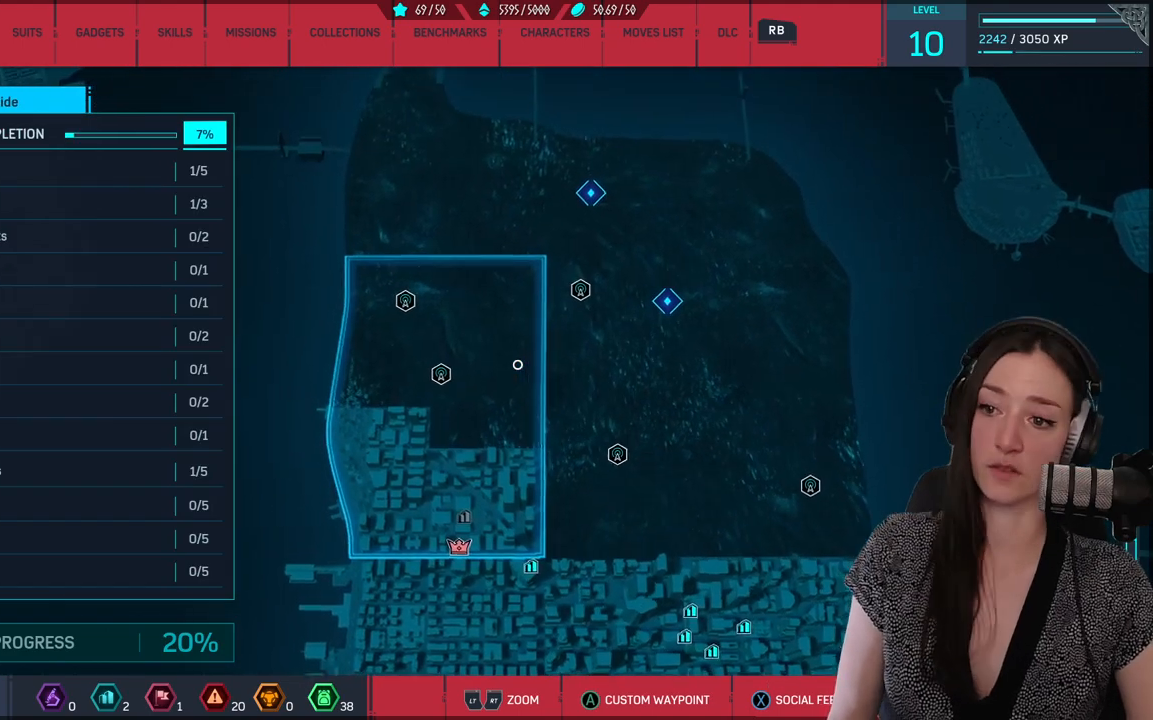
{"buttons": [], "left_stick": "up", "right_stick": "center", "events": []}
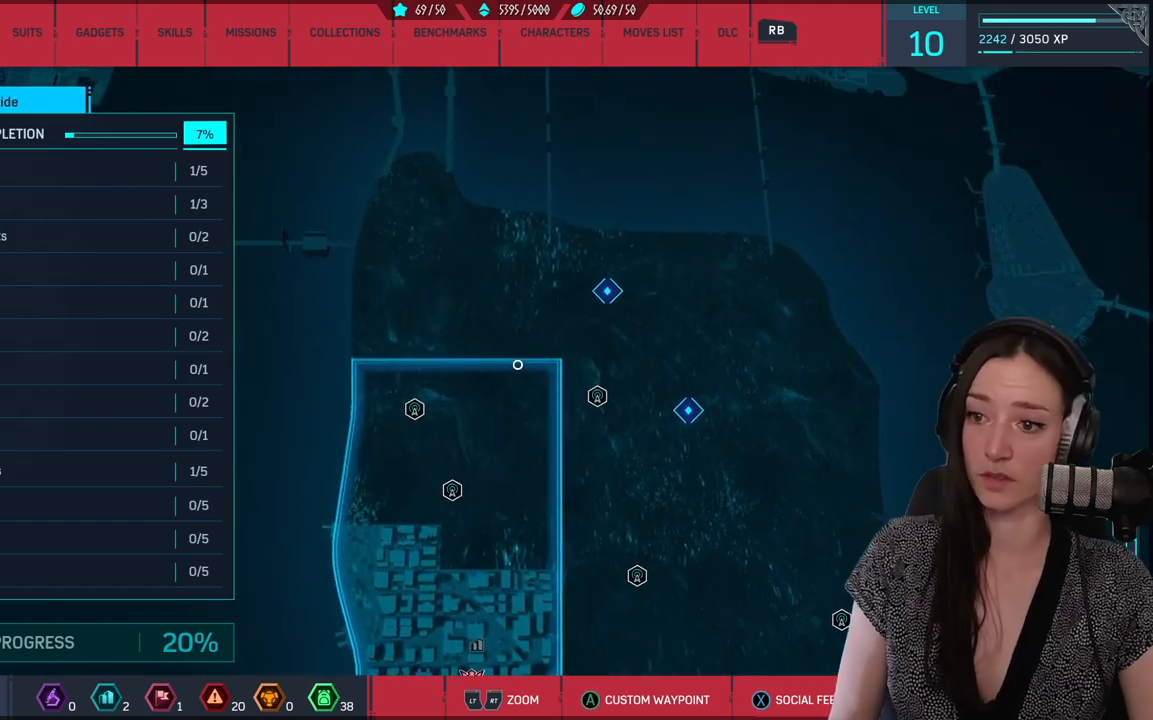
{"buttons": [], "left_stick": "down-right", "right_stick": "center", "events": [[350, "left_stick", "right"], [500, "left_stick", "down-right"]]}
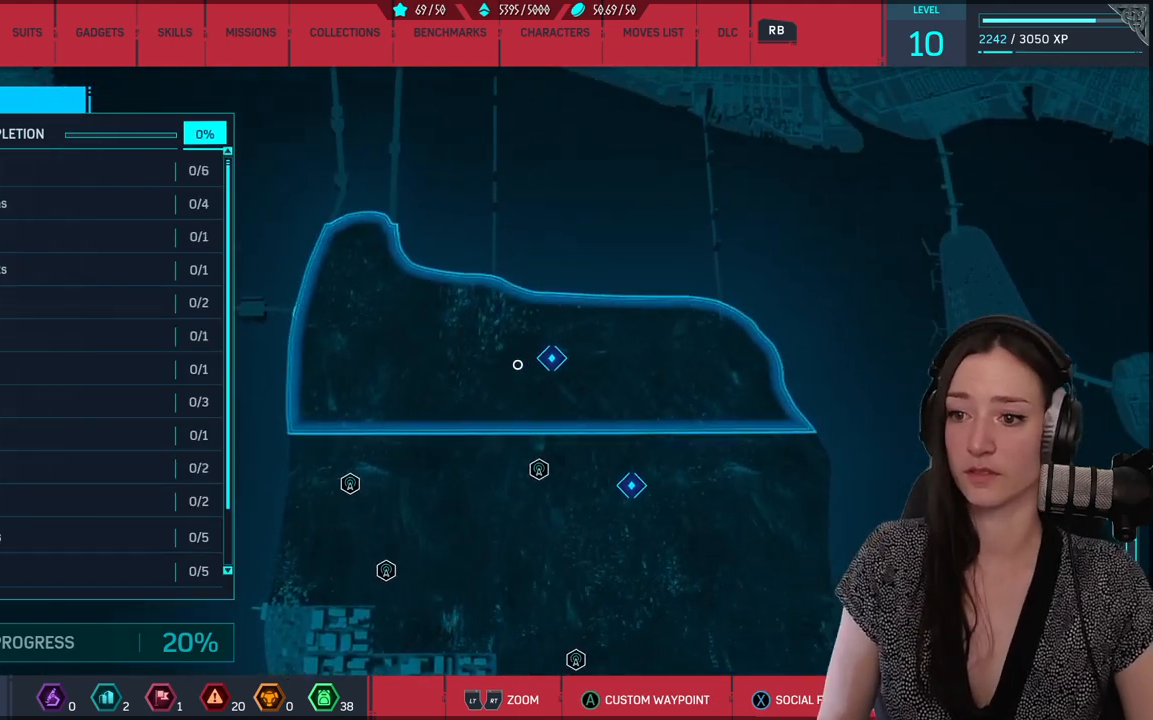
{"buttons": [], "left_stick": "down-right", "right_stick": "center", "events": []}
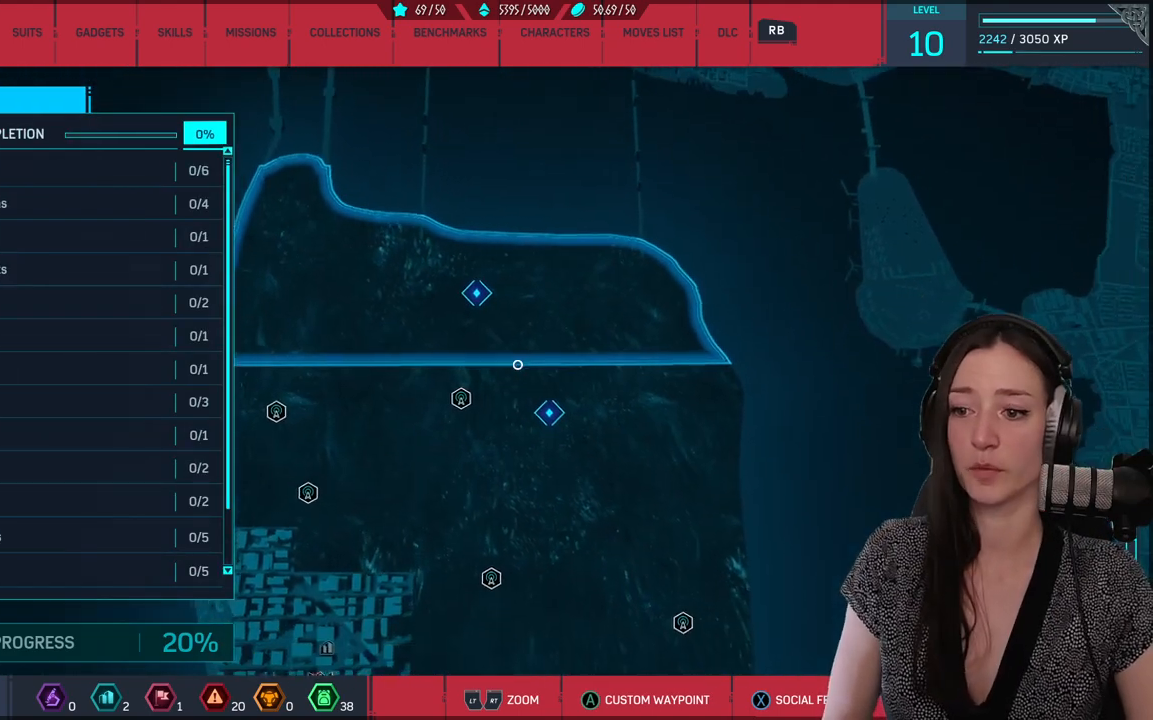
{"buttons": [], "left_stick": "down-left", "right_stick": "center", "events": [[133, "left_stick", "down"], [300, "left_stick", "down-left"]]}
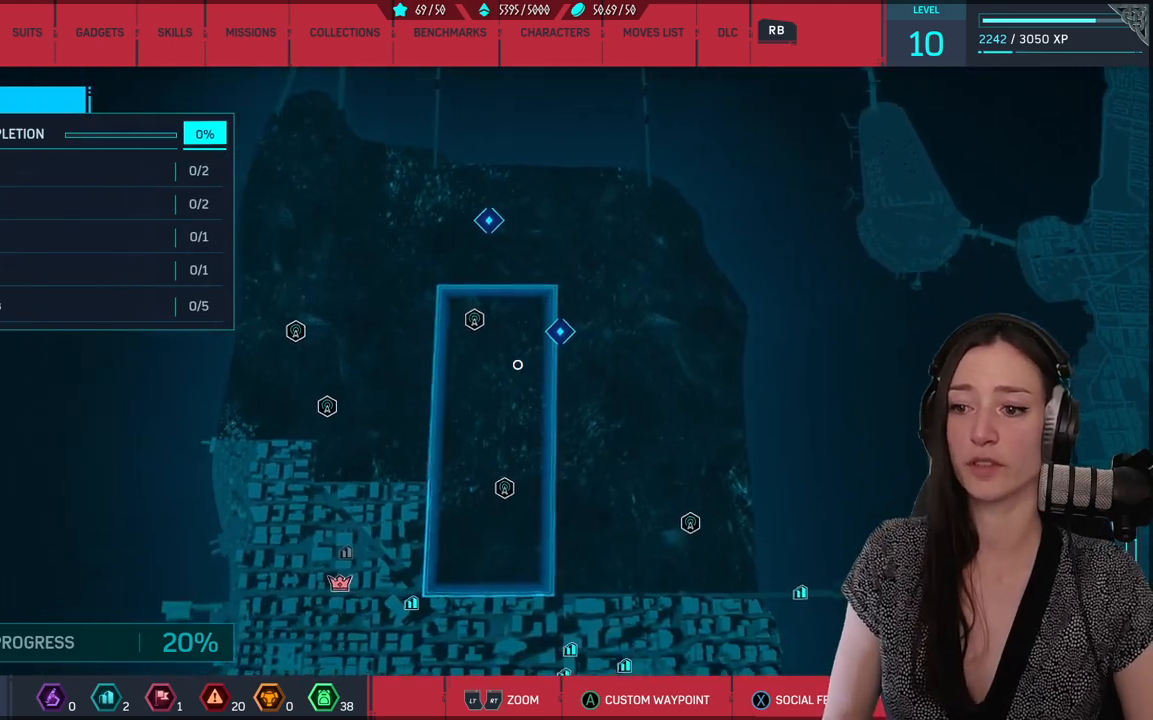
{"buttons": [], "left_stick": "right", "right_stick": "center", "events": [[167, "left_stick", "down-right"], [317, "left_stick", "right"]]}
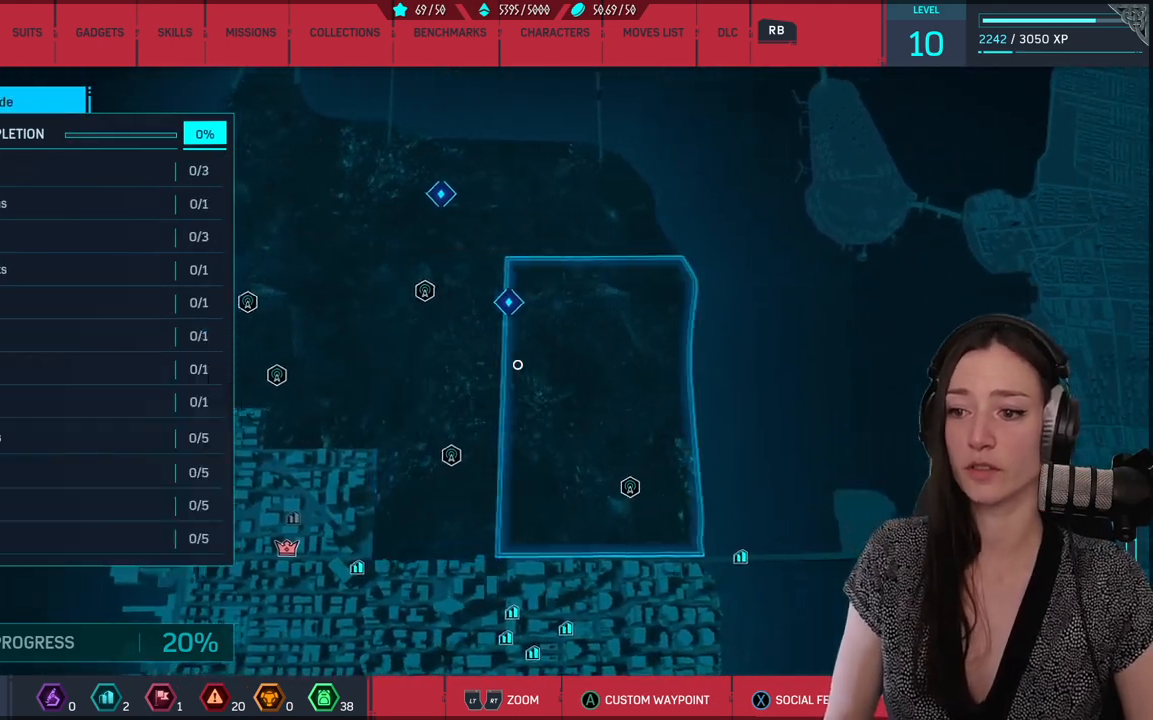
{"buttons": [], "left_stick": "center", "right_stick": "center", "events": [[283, "left_stick", "center"]]}
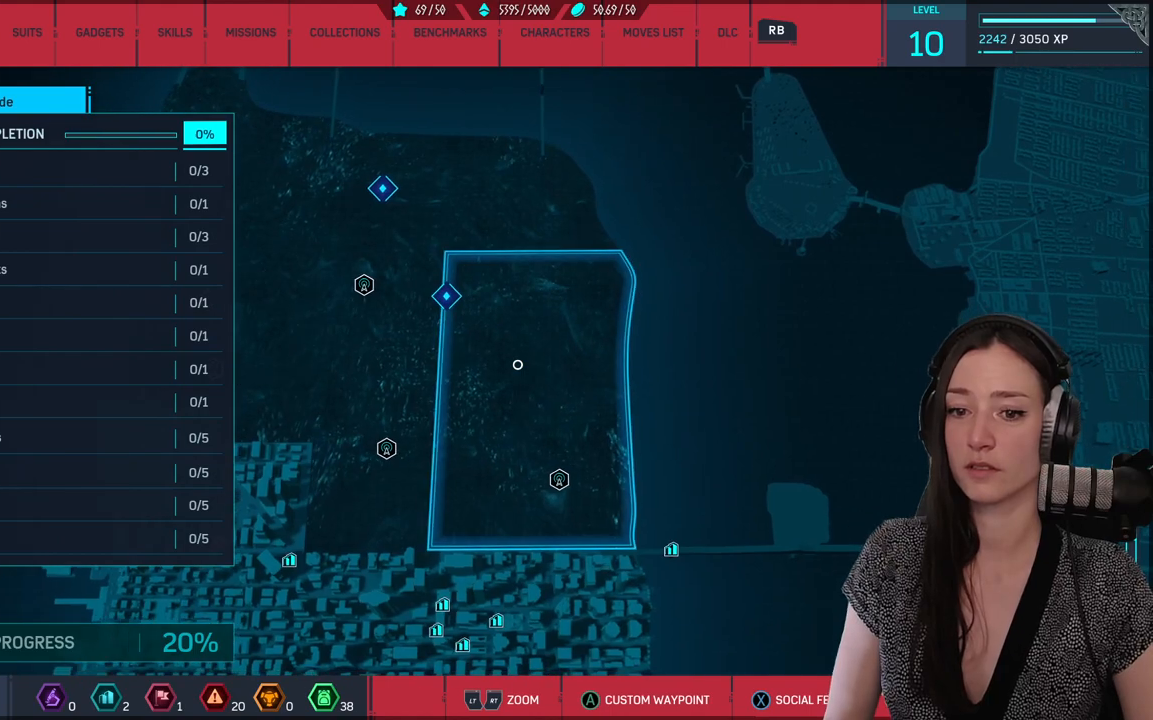
{"buttons": [], "left_stick": "left", "right_stick": "center", "events": [[67, "left_stick", "down"], [150, "left_stick", "down-left"], [333, "left_stick", "left"]]}
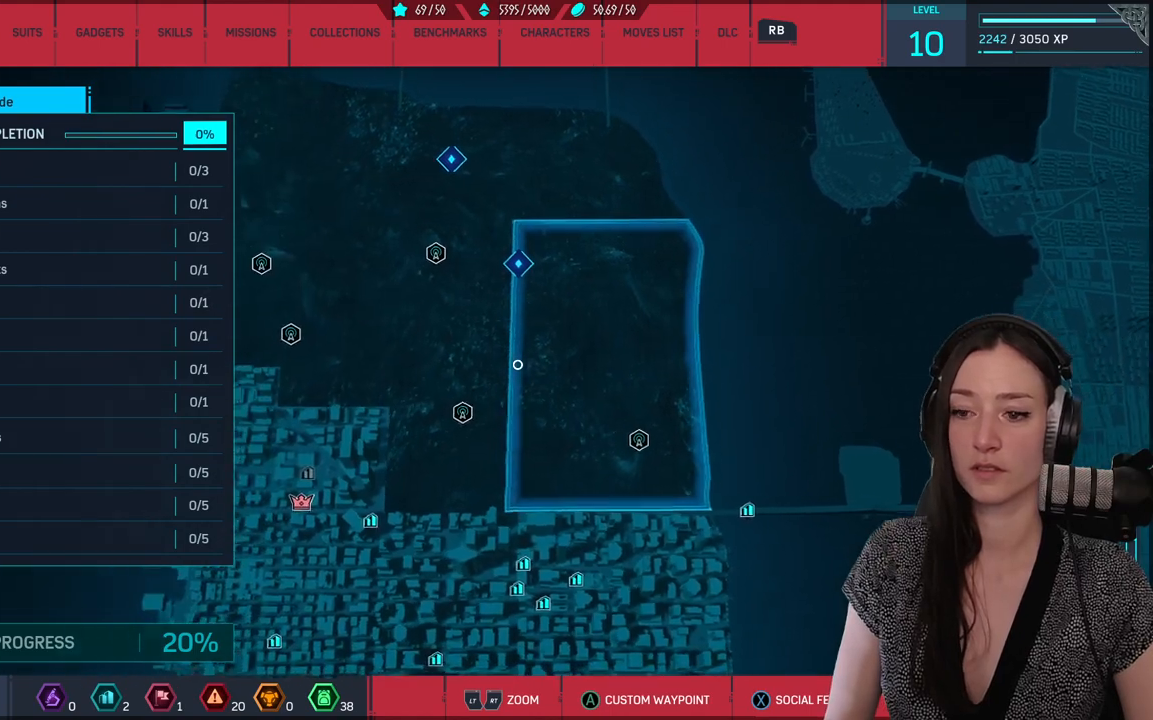
{"buttons": [], "left_stick": "right", "right_stick": "center", "events": [[500, "left_stick", "right"]]}
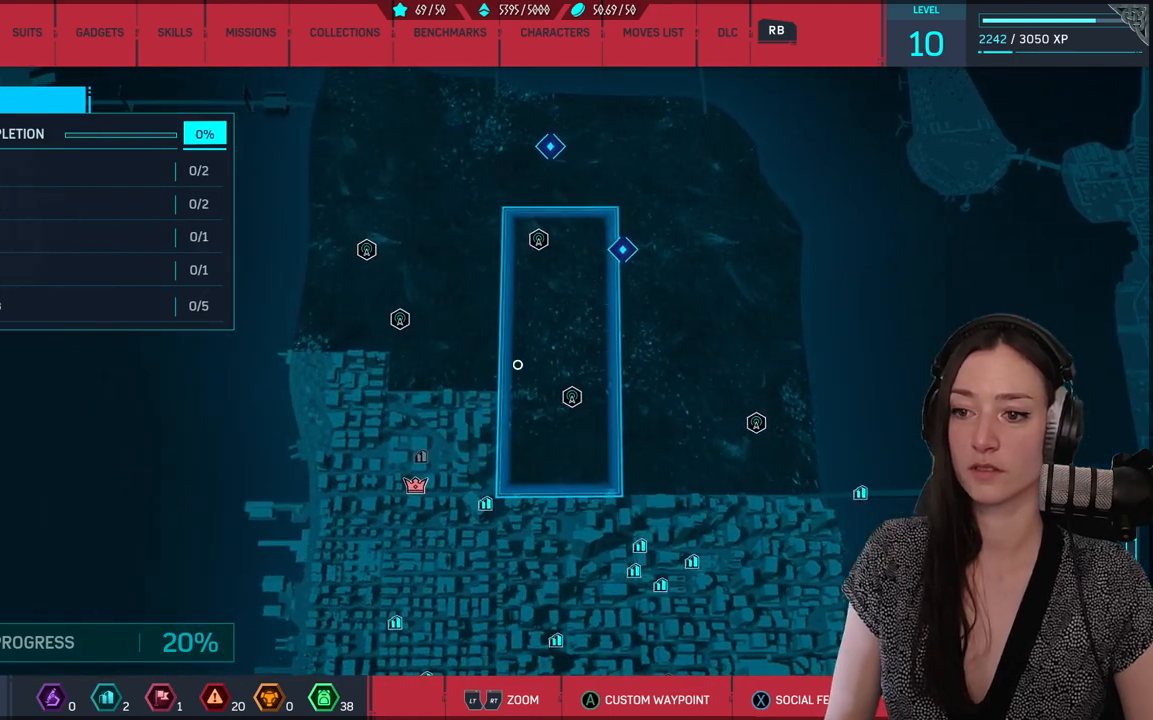
{"buttons": [], "left_stick": "right", "right_stick": "center", "events": []}
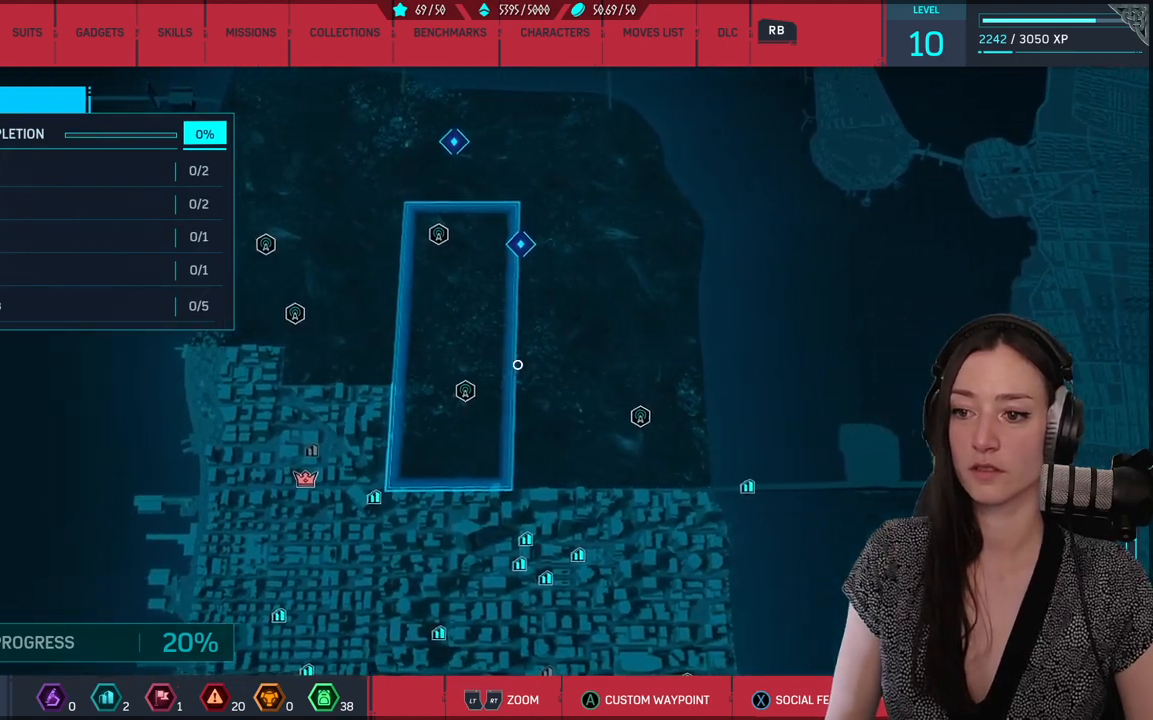
{"buttons": [], "left_stick": "down", "right_stick": "center", "events": [[100, "left_stick", "down"]]}
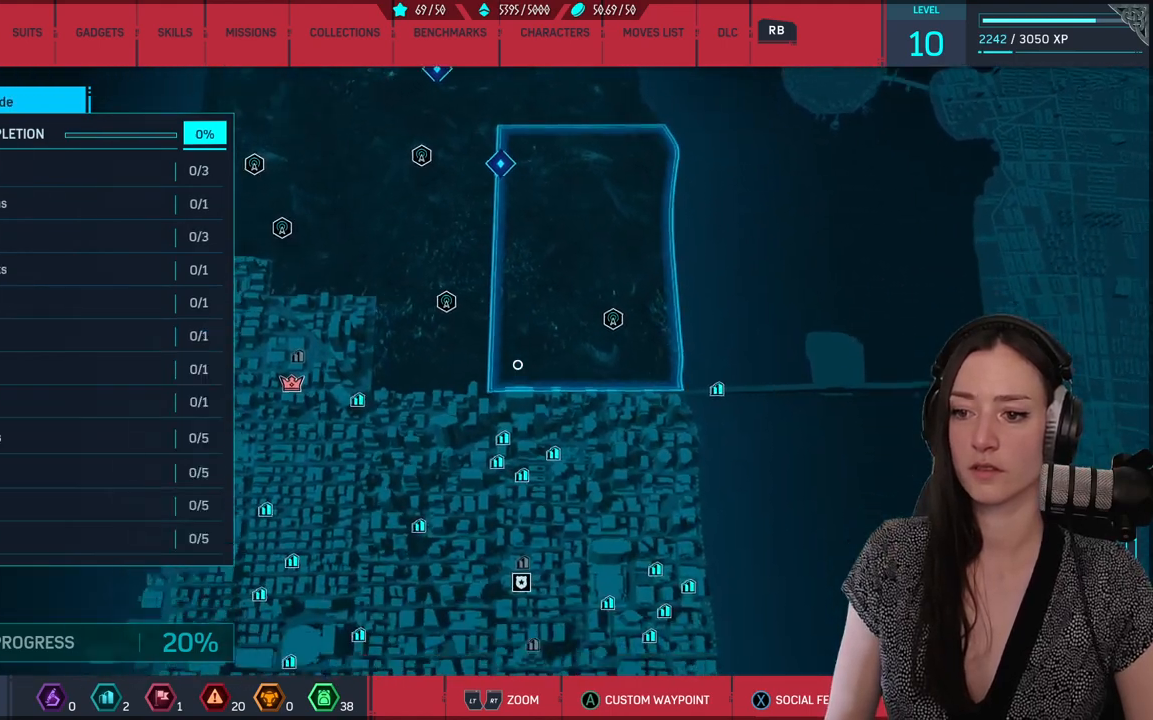
{"buttons": [], "left_stick": "down", "right_stick": "center", "events": []}
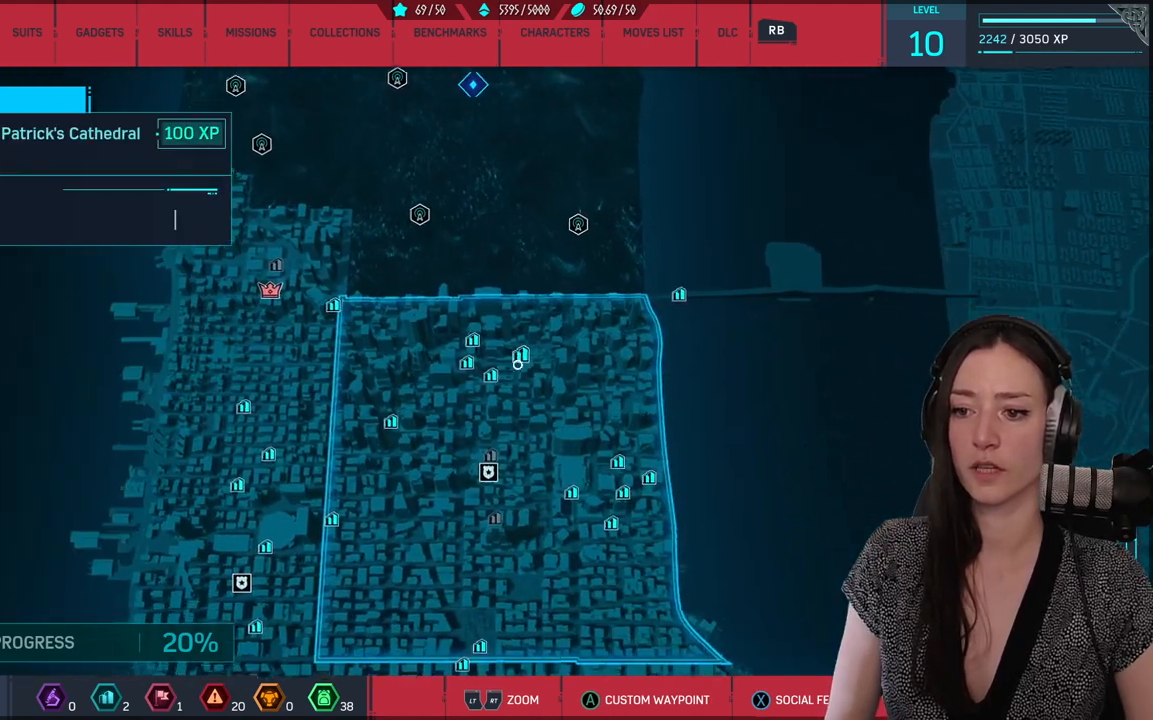
{"buttons": [], "left_stick": "down", "right_stick": "center", "events": []}
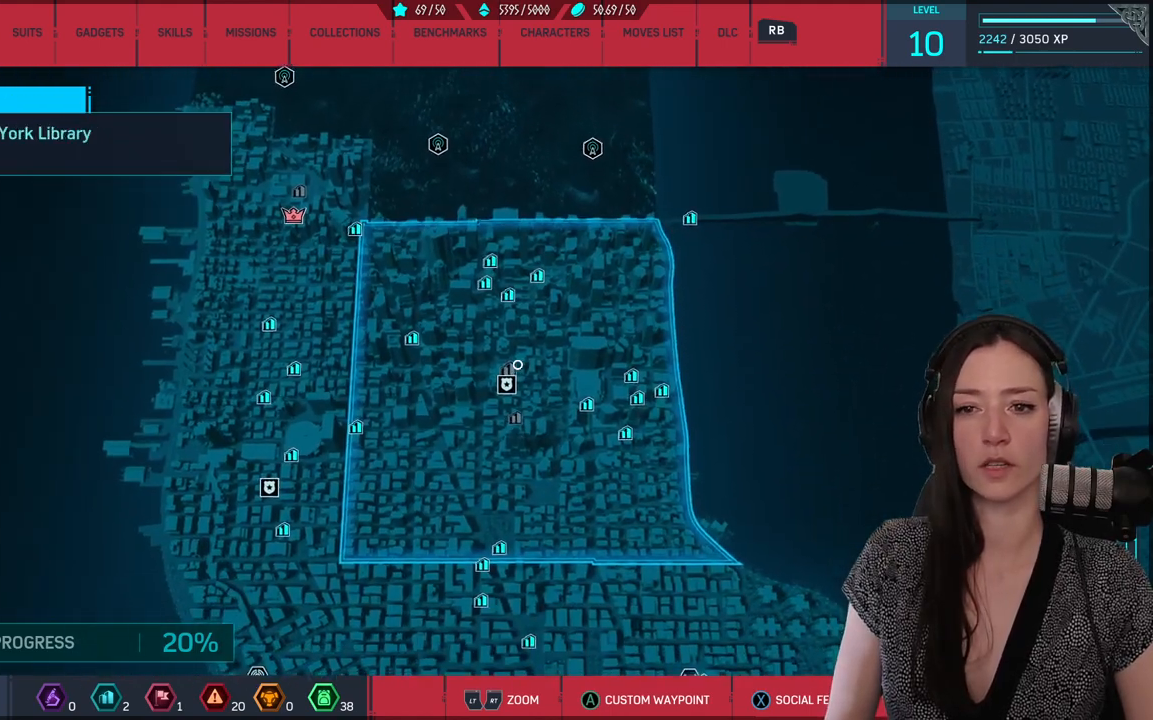
{"buttons": [], "left_stick": "left", "right_stick": "center", "events": [[50, "left_stick", "center"], [450, "left_stick", "left"]]}
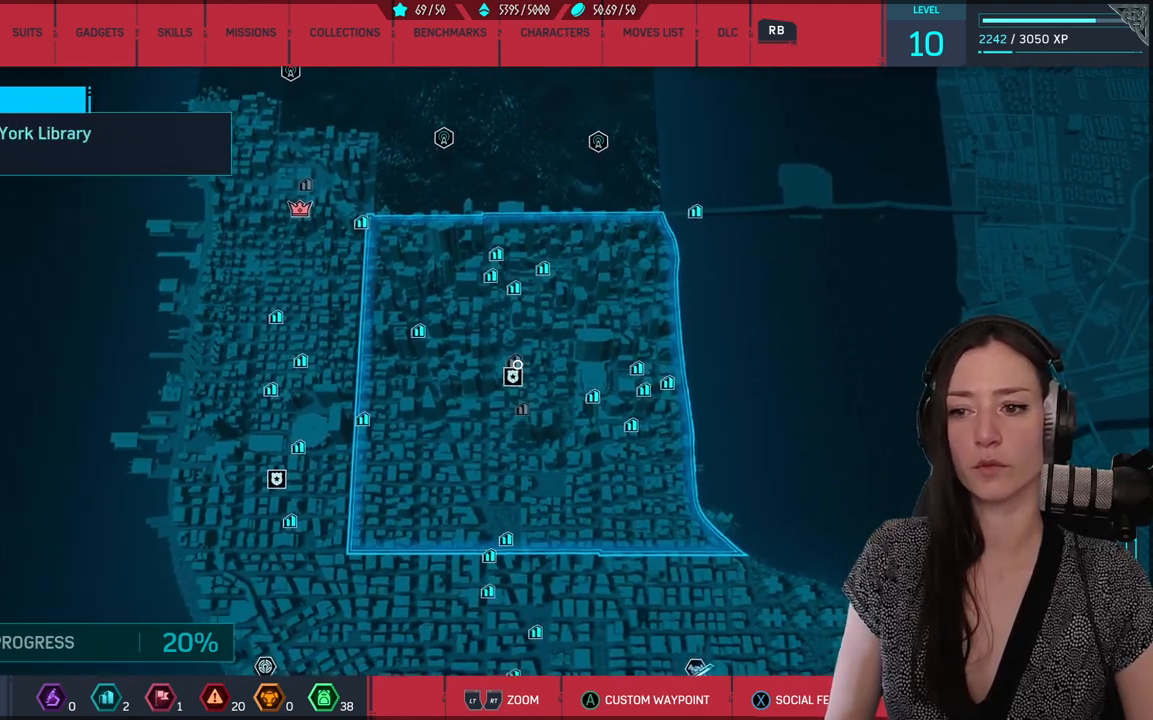
{"buttons": [], "left_stick": "down-left", "right_stick": "center", "events": [[233, "left_stick", "down"], [467, "left_stick", "down-left"]]}
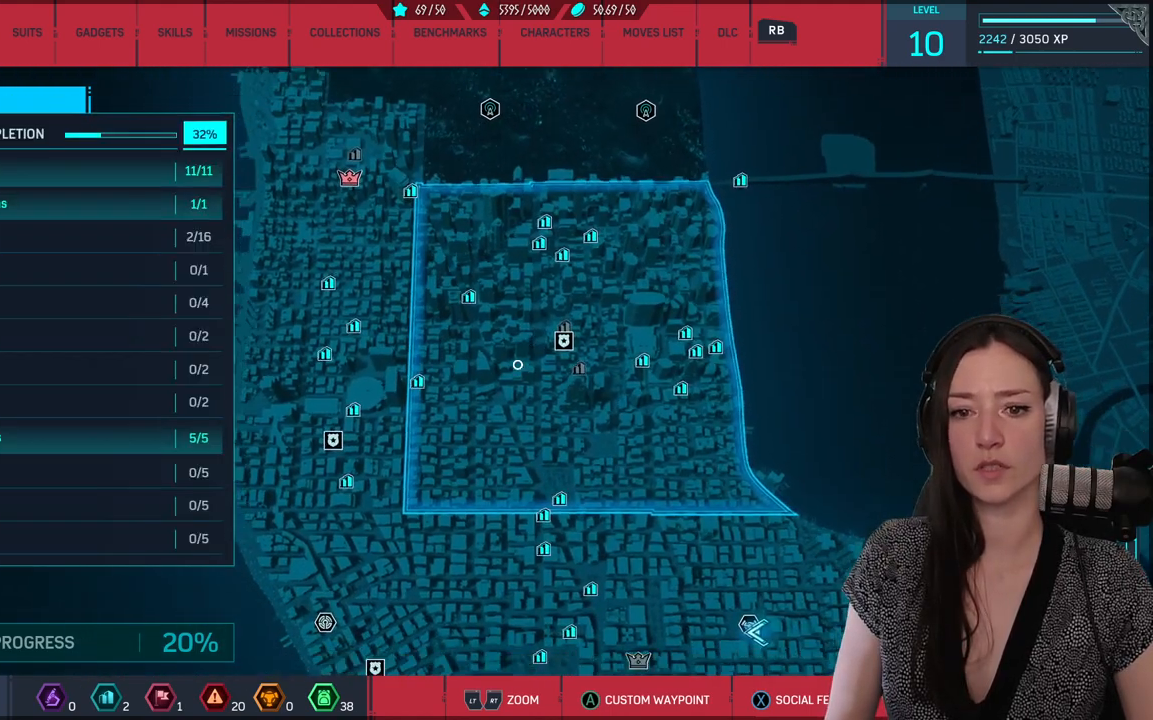
{"buttons": [], "left_stick": "center", "right_stick": "center", "events": [[67, "left_stick", "center"]]}